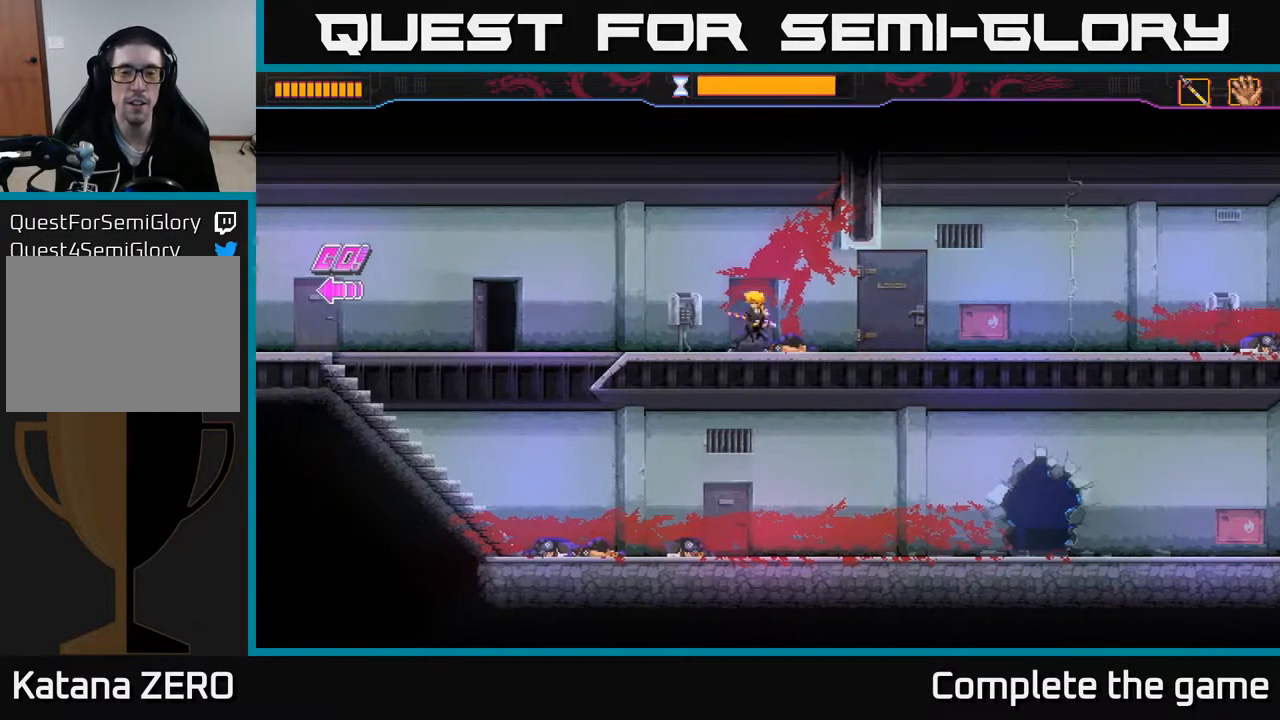
Gameplay with a controller (Xbox layout); each line is a JSON object with the inputs held at the frame after it. "events" lists button and stick changes between this image and that frame as [ms after this image, input, new state], when the widget could be followed in between.
{"buttons": [], "left_stick": "center", "right_stick": "center", "events": [[133, "left_stick", "left"], [383, "left_stick", "center"]]}
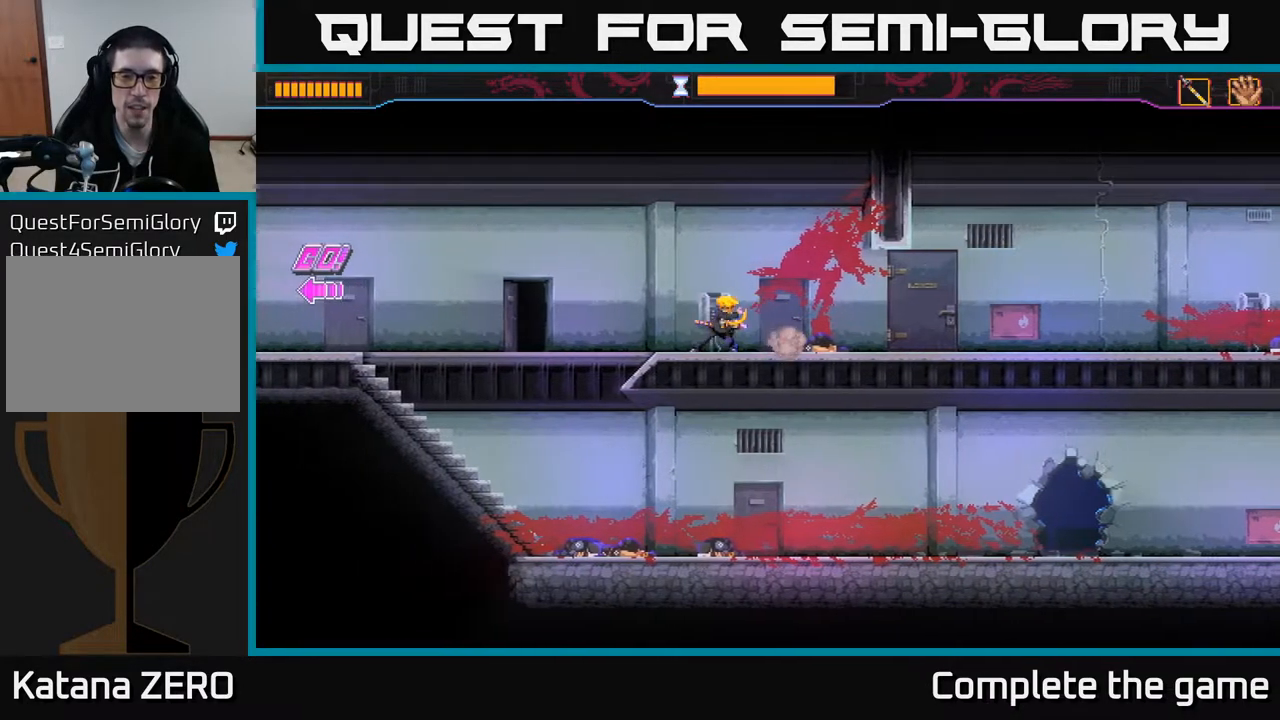
{"buttons": [], "left_stick": "left", "right_stick": "center", "events": [[117, "left_stick", "left"]]}
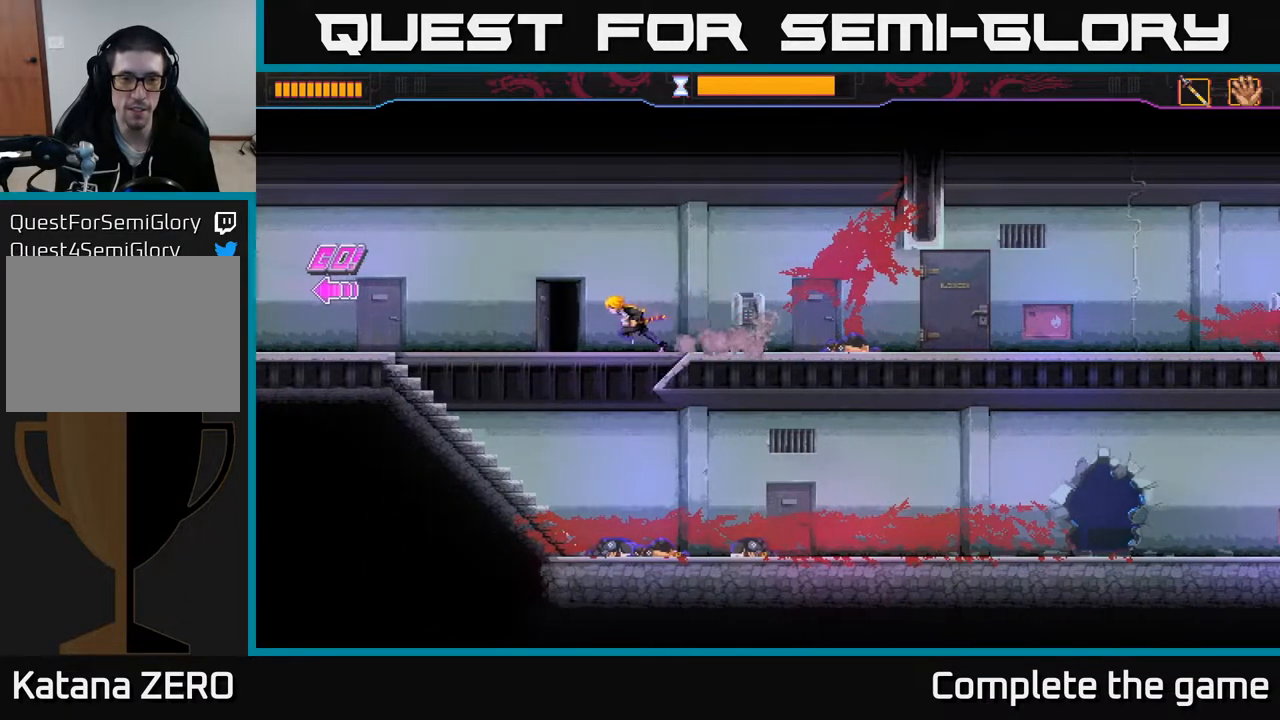
{"buttons": [], "left_stick": "center", "right_stick": "center", "events": [[83, "left_stick", "center"], [333, "left_stick", "right"], [483, "left_stick", "center"]]}
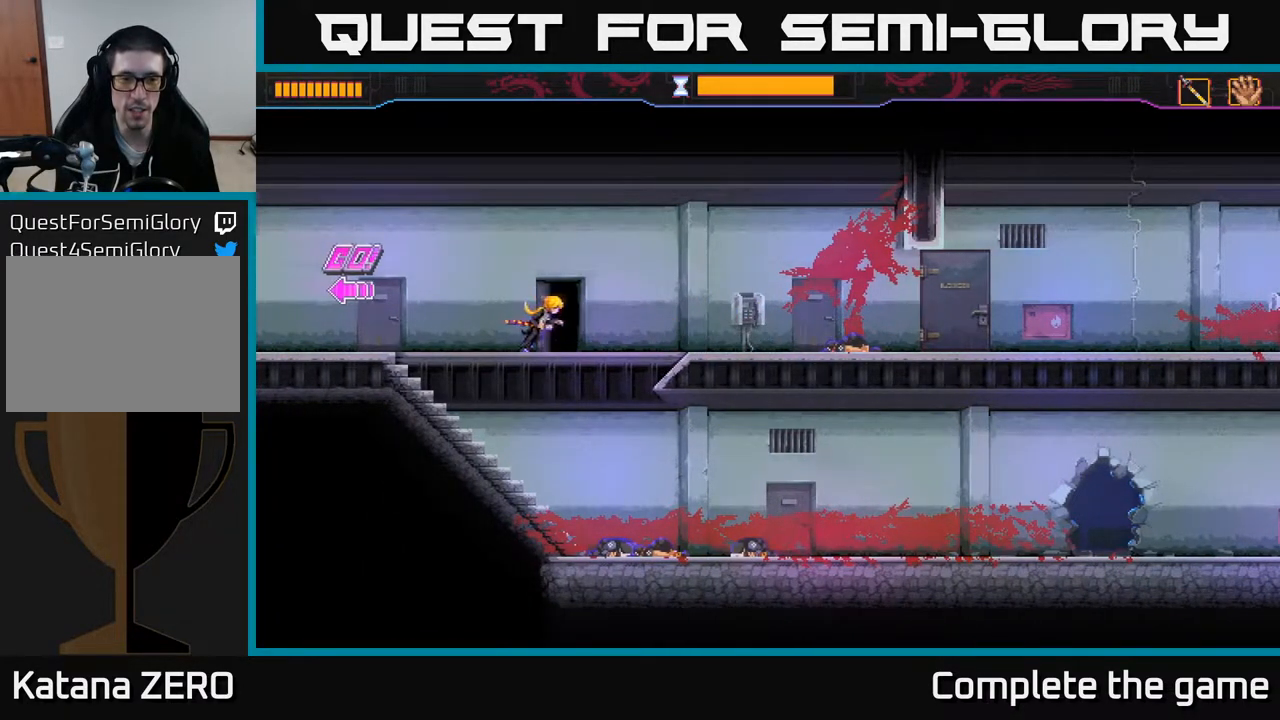
{"buttons": [], "left_stick": "down", "right_stick": "center", "events": [[250, "left_stick", "down"], [417, "left_stick", "center"], [500, "left_stick", "down"]]}
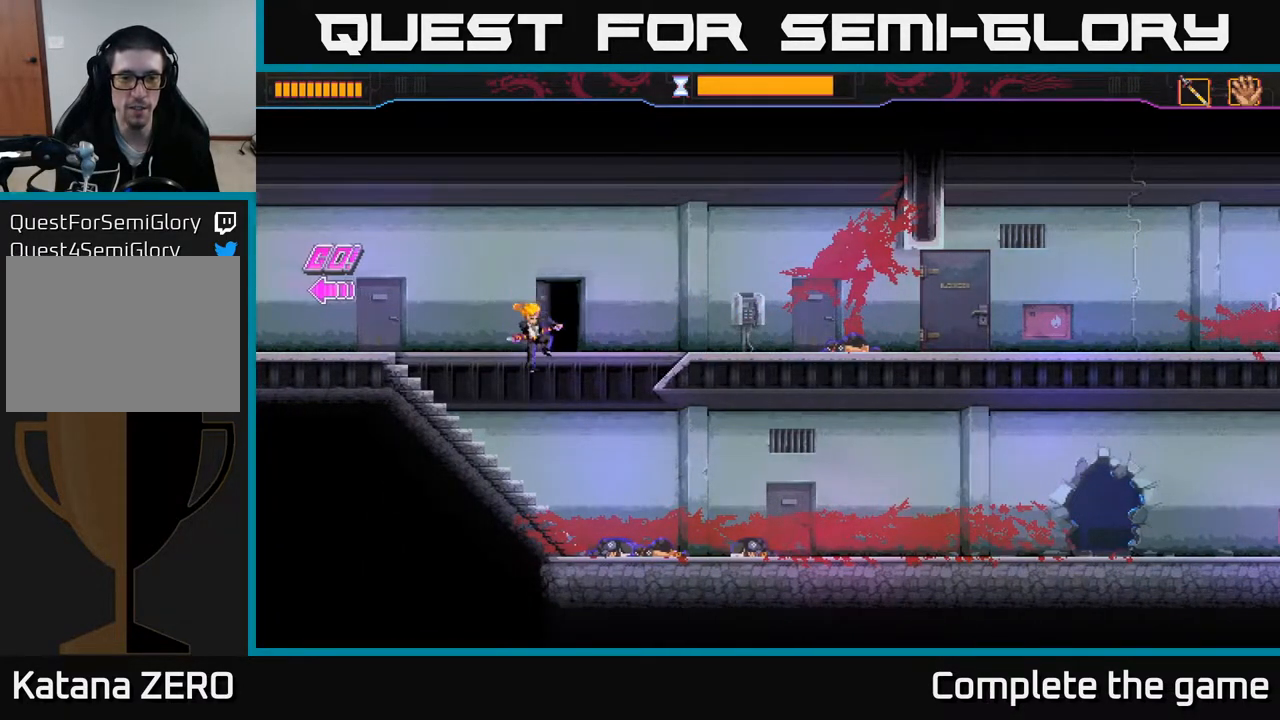
{"buttons": [], "left_stick": "right", "right_stick": "center", "events": [[167, "left_stick", "right"]]}
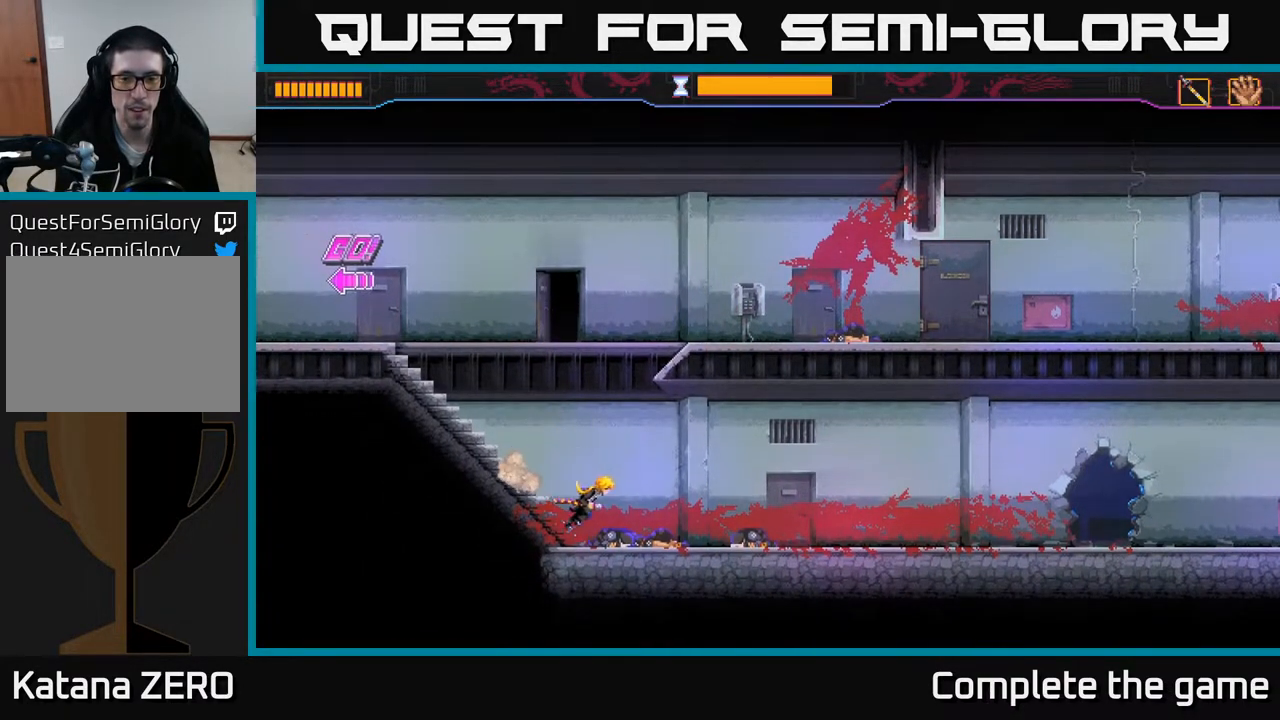
{"buttons": [], "left_stick": "right", "right_stick": "center", "events": []}
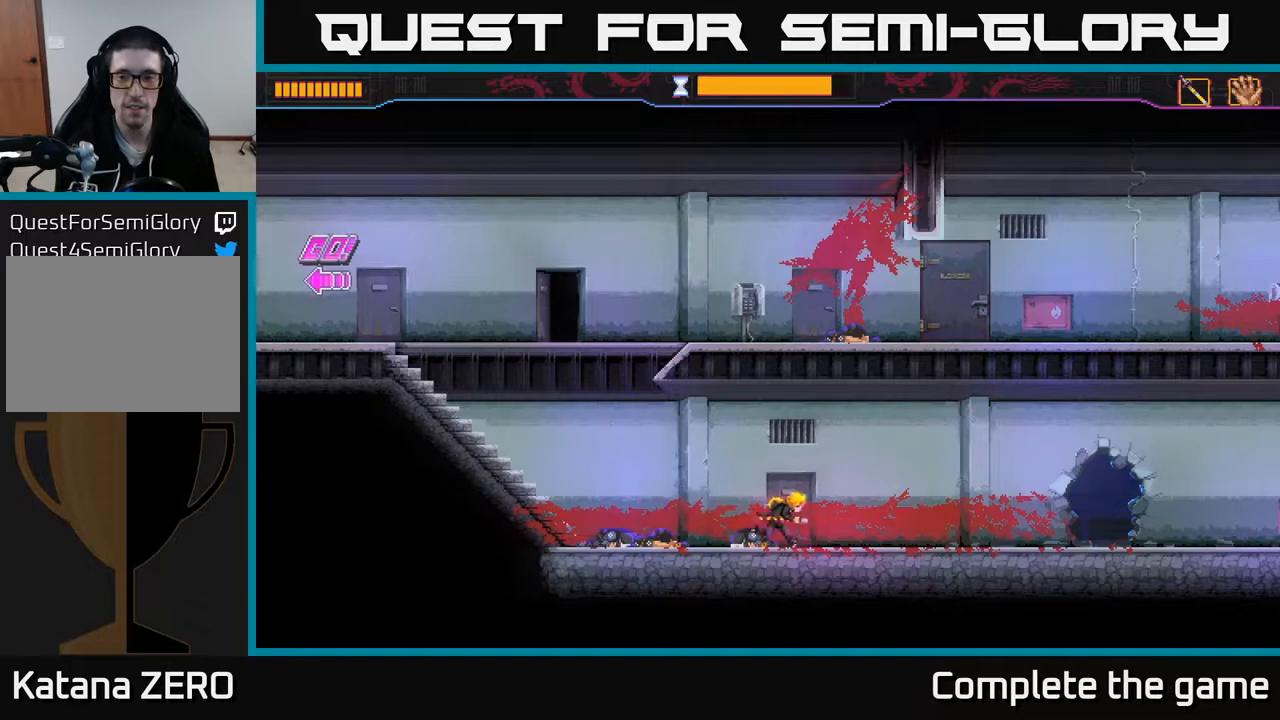
{"buttons": [], "left_stick": "right", "right_stick": "center", "events": []}
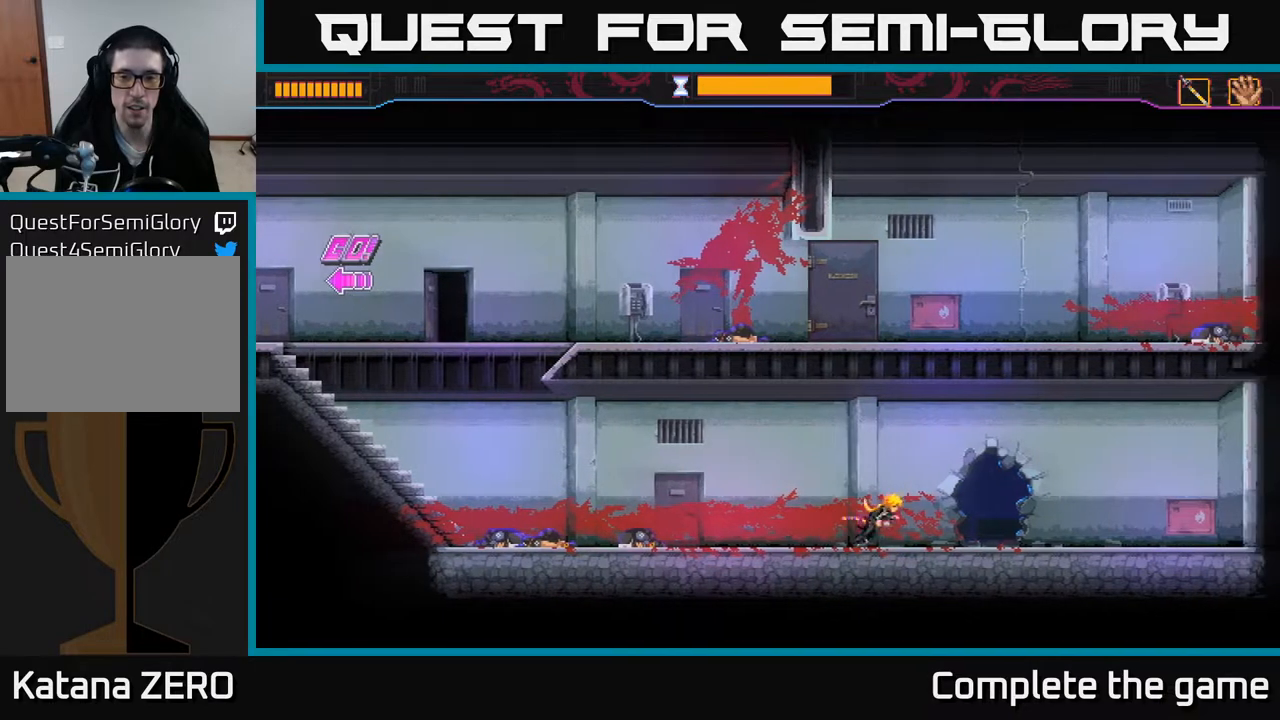
{"buttons": [], "left_stick": "right", "right_stick": "center", "events": []}
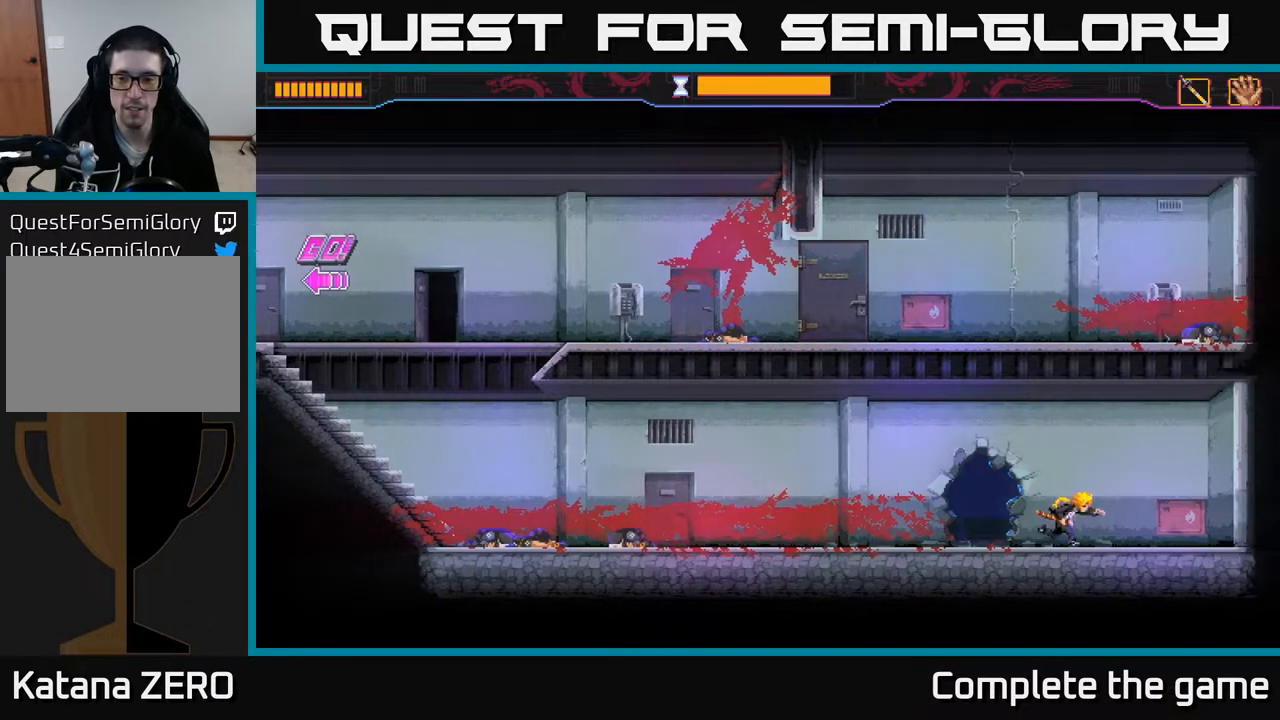
{"buttons": ["X"], "left_stick": "center", "right_stick": "center", "events": [[433, "X", "down"], [500, "left_stick", "center"]]}
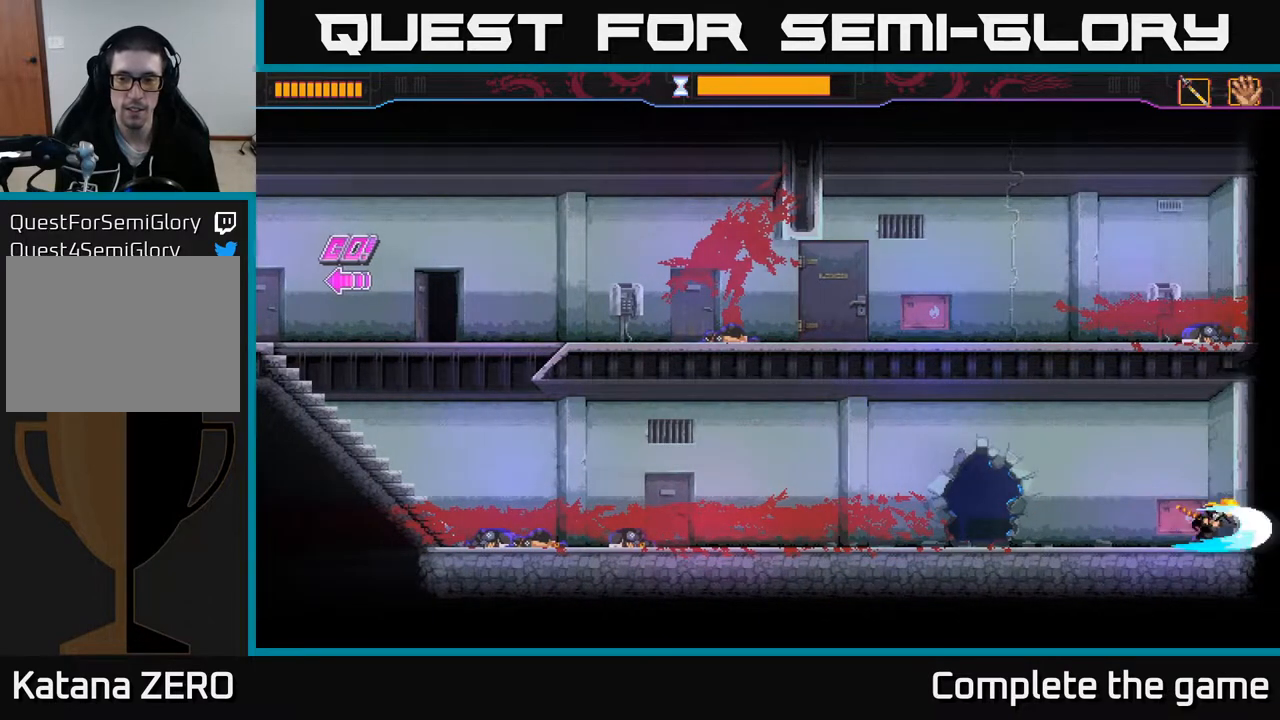
{"buttons": [], "left_stick": "left", "right_stick": "center", "events": [[133, "X", "up"], [183, "left_stick", "left"]]}
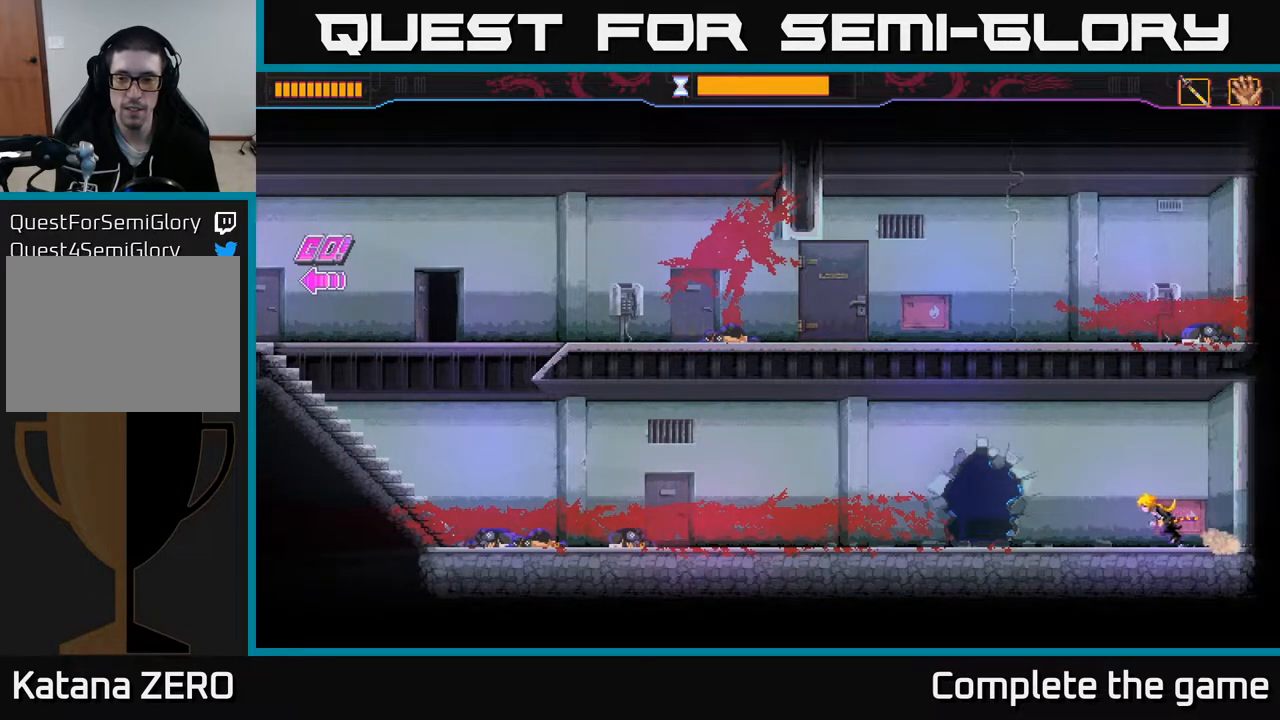
{"buttons": [], "left_stick": "left", "right_stick": "center", "events": [[33, "X", "down"], [217, "X", "up"]]}
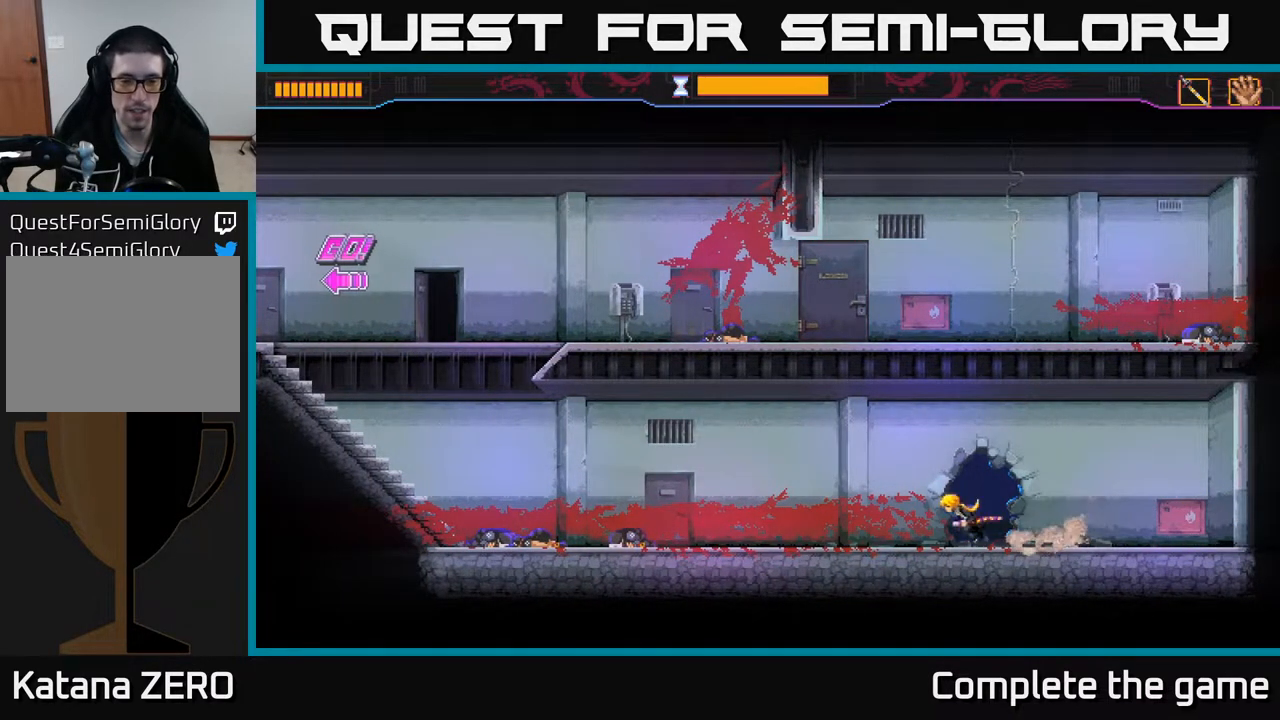
{"buttons": [], "left_stick": "left", "right_stick": "center", "events": []}
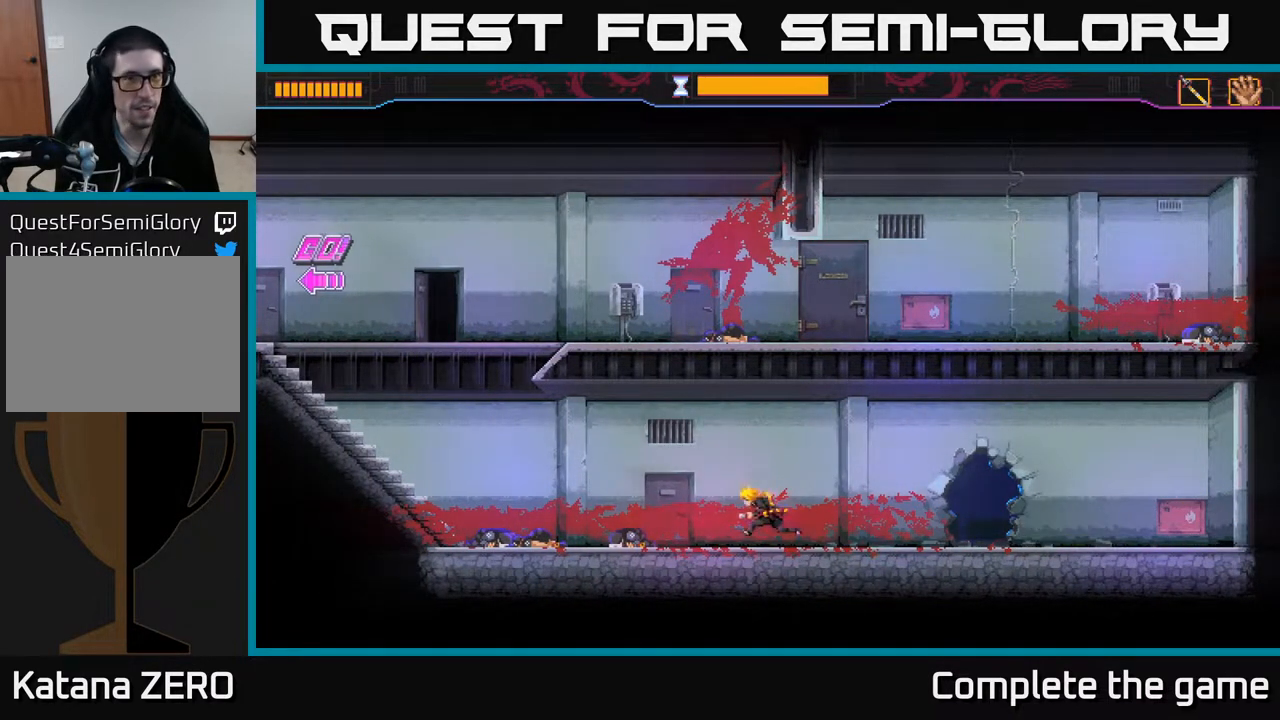
{"buttons": [], "left_stick": "left", "right_stick": "center", "events": []}
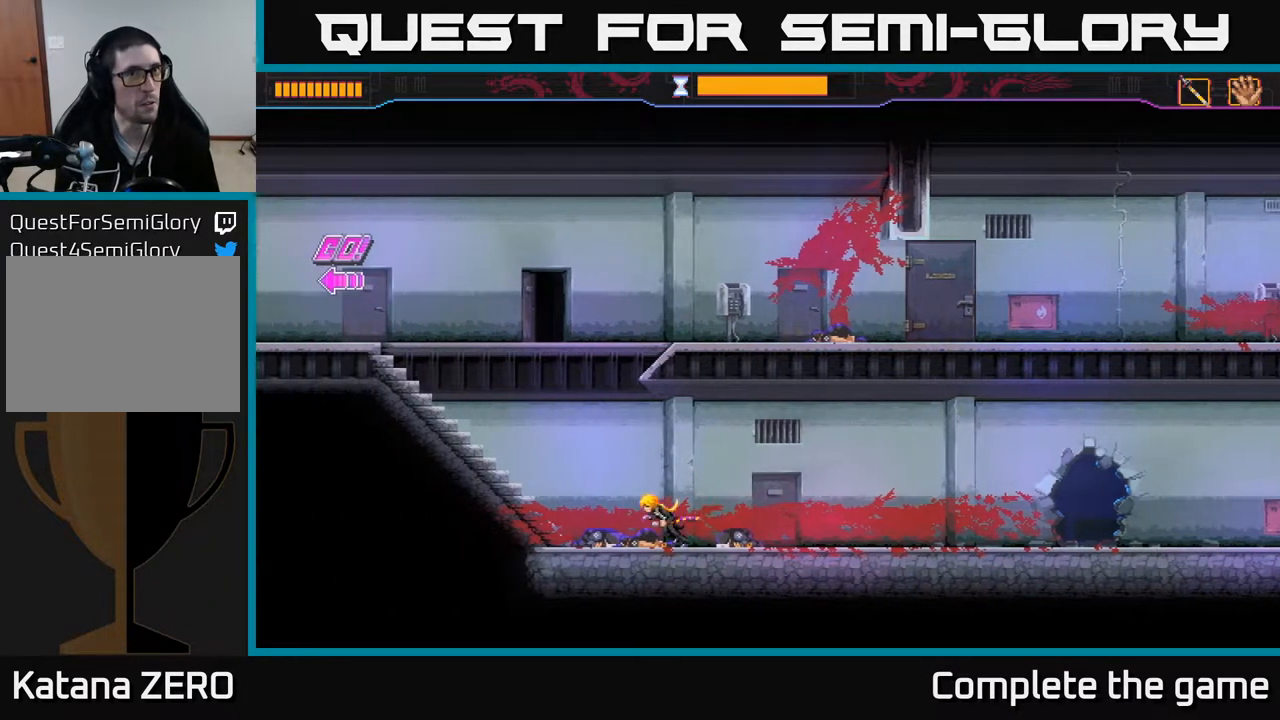
{"buttons": [], "left_stick": "left", "right_stick": "center", "events": [[233, "A", "down"], [500, "A", "up"]]}
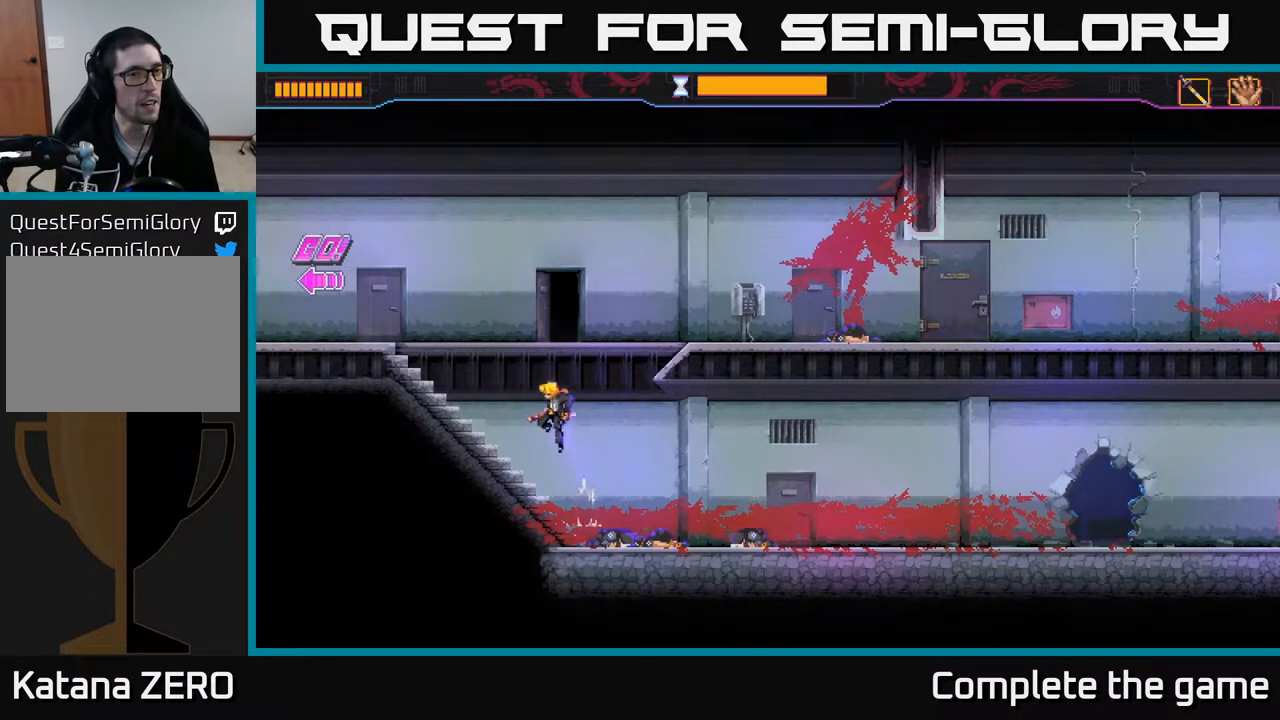
{"buttons": [], "left_stick": "left", "right_stick": "center", "events": []}
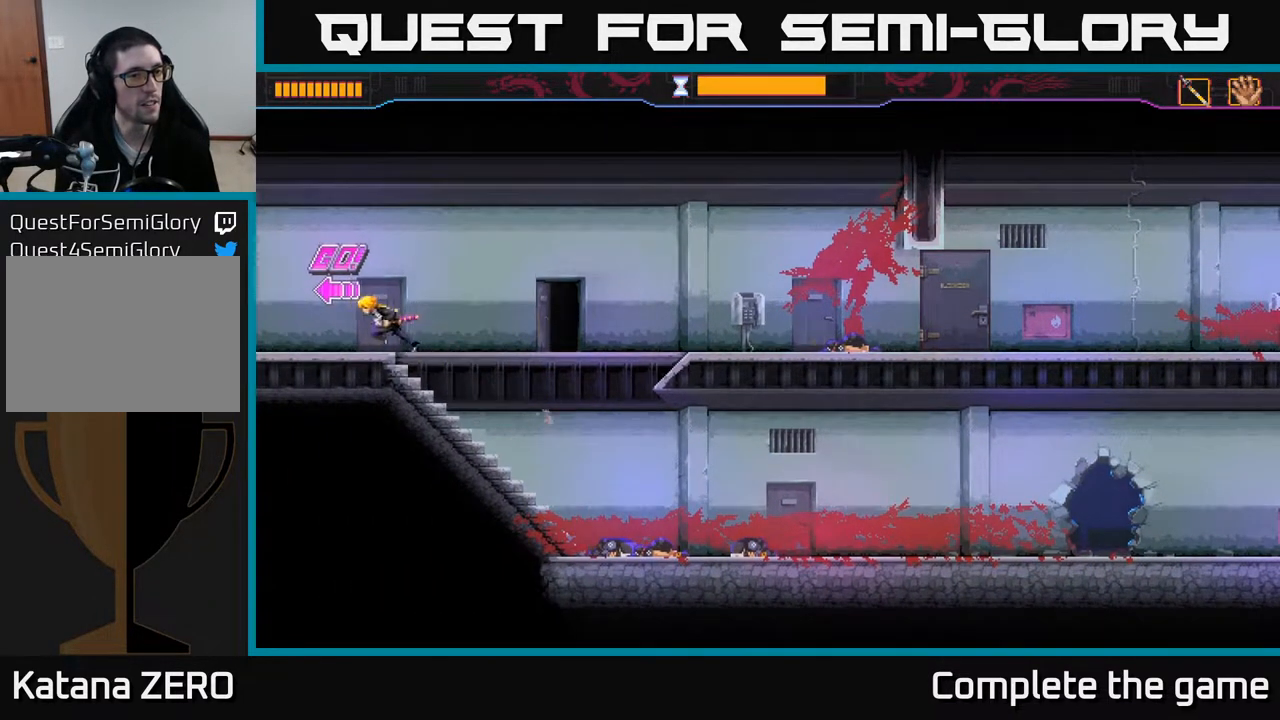
{"buttons": [], "left_stick": "left", "right_stick": "center", "events": []}
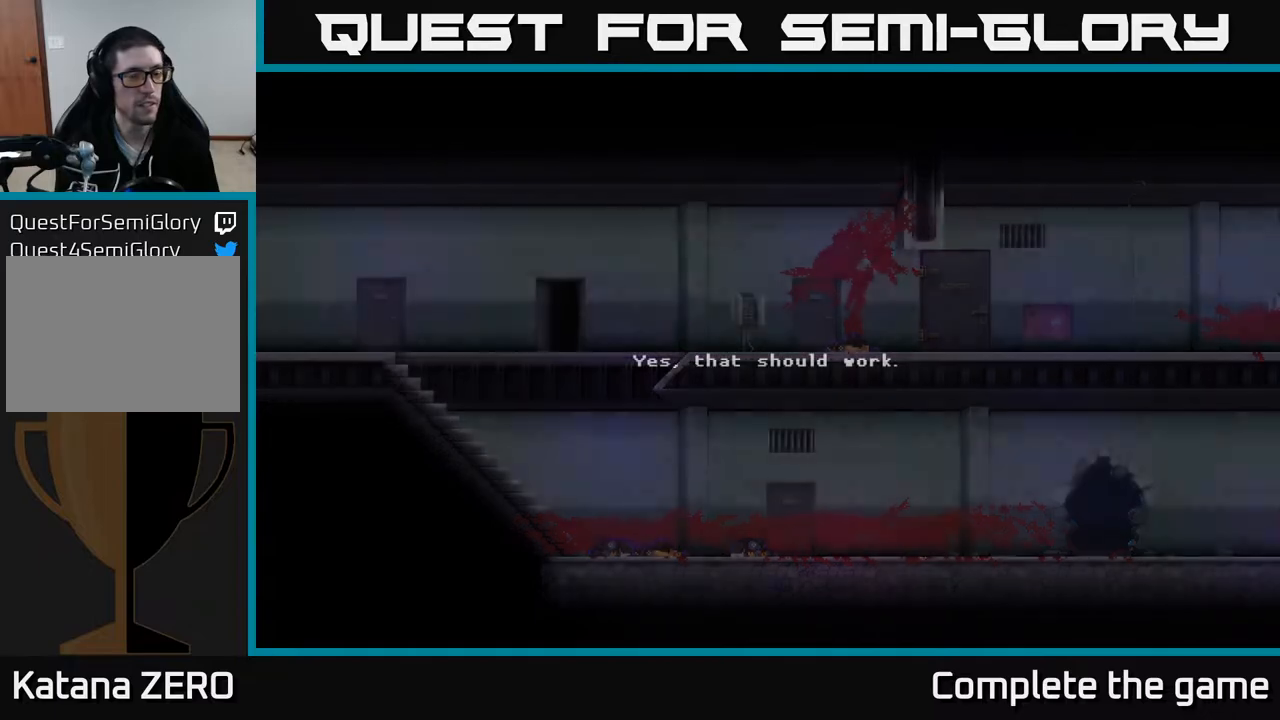
{"buttons": [], "left_stick": "center", "right_stick": "center", "events": [[133, "left_stick", "center"]]}
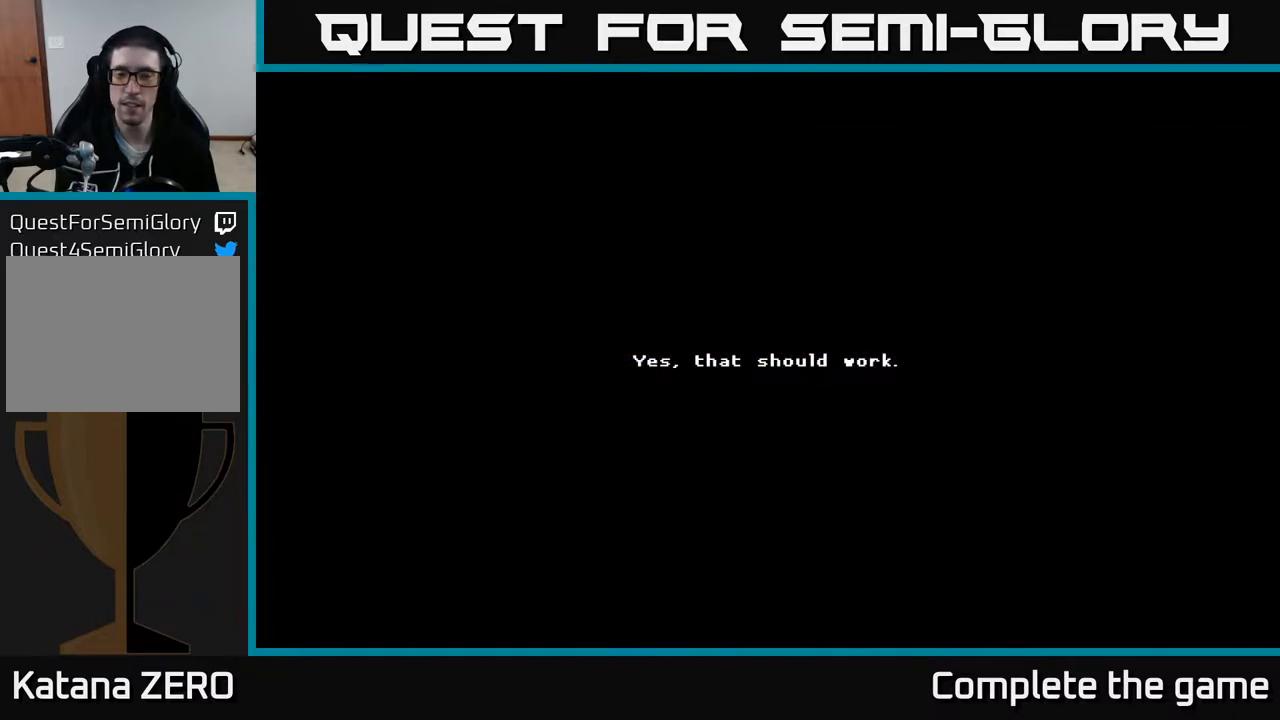
{"buttons": [], "left_stick": "center", "right_stick": "center", "events": [[383, "A", "down"], [483, "A", "up"]]}
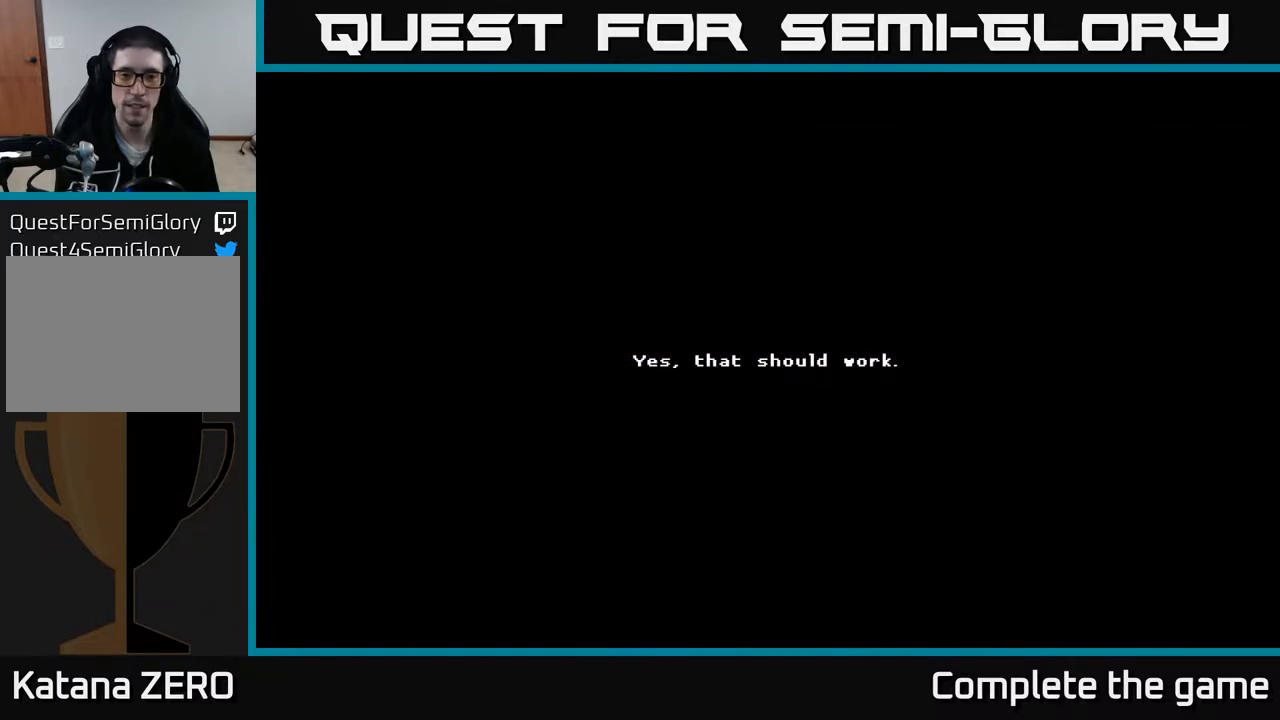
{"buttons": ["A"], "left_stick": "center", "right_stick": "center", "events": [[400, "A", "down"]]}
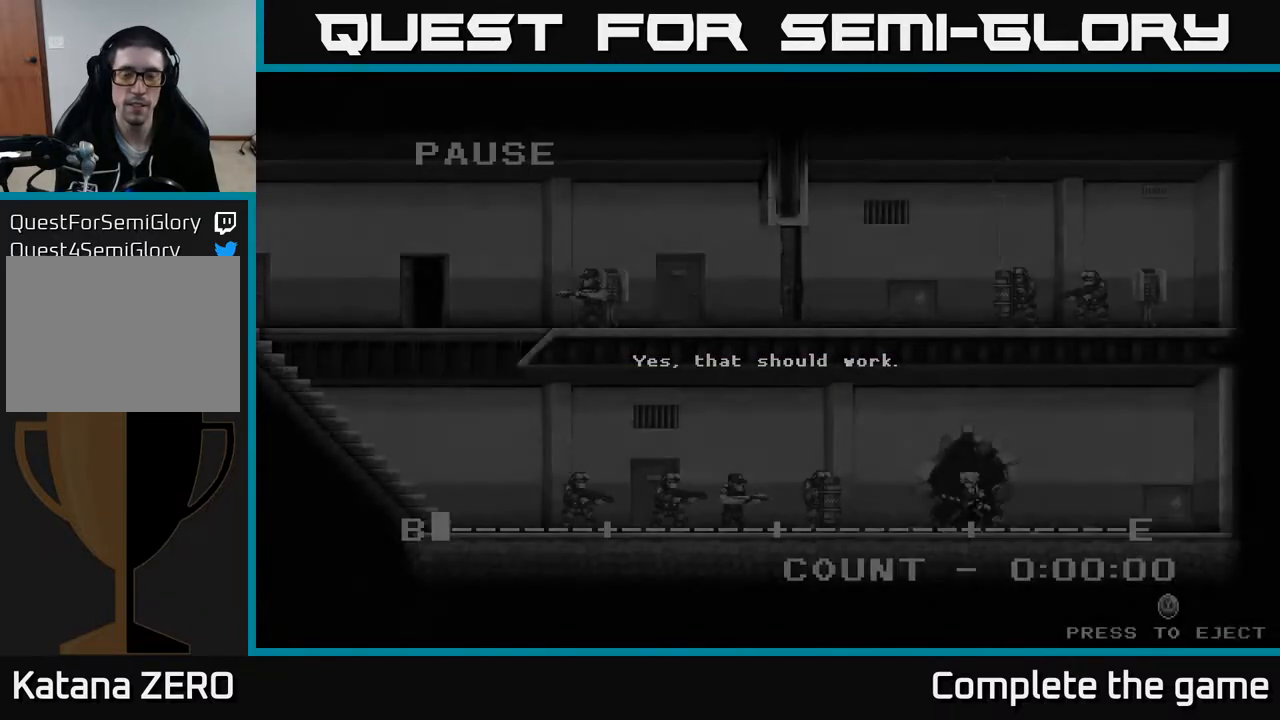
{"buttons": [], "left_stick": "center", "right_stick": "center", "events": [[33, "A", "up"]]}
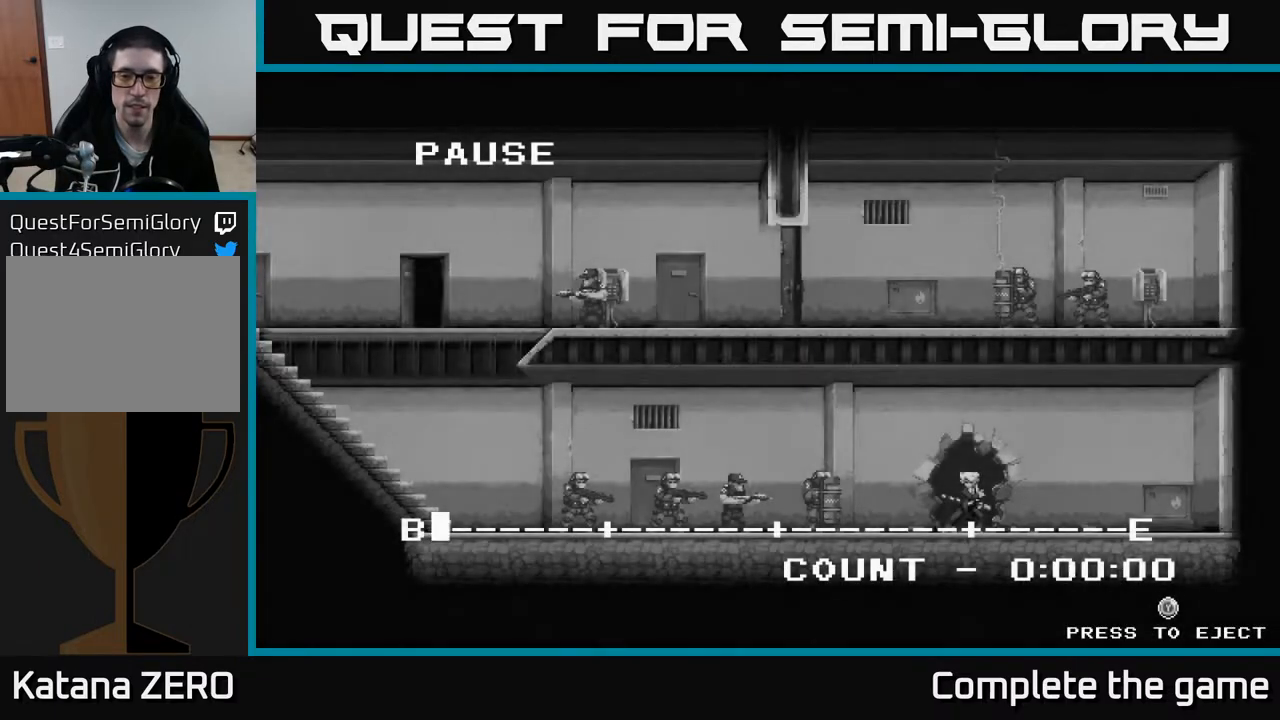
{"buttons": [], "left_stick": "center", "right_stick": "center", "events": [[167, "Y", "down"], [250, "Y", "up"]]}
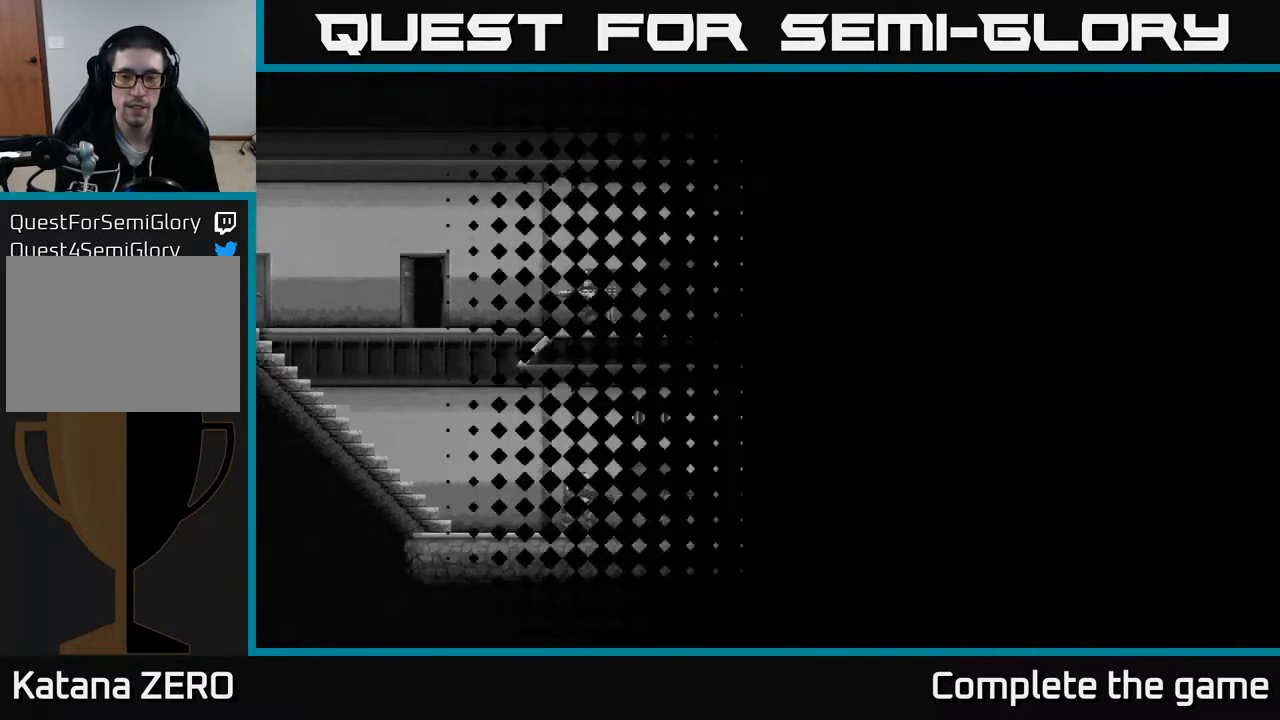
{"buttons": [], "left_stick": "center", "right_stick": "center", "events": []}
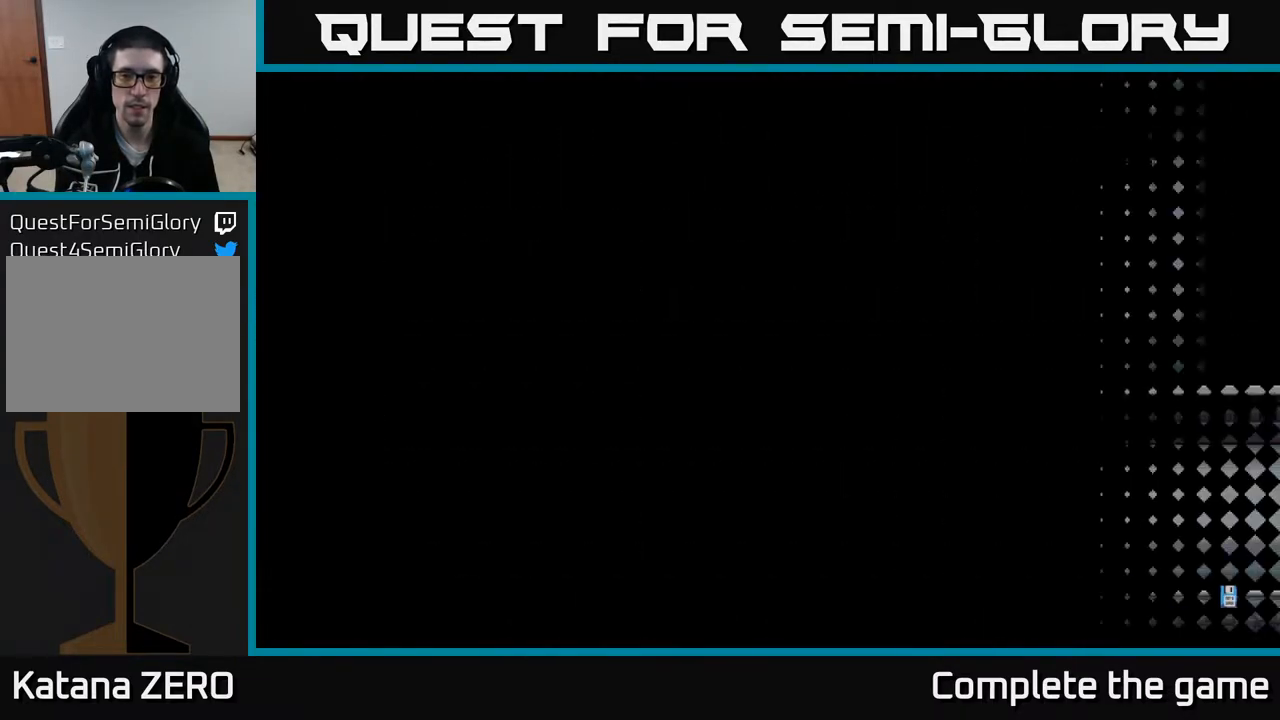
{"buttons": [], "left_stick": "center", "right_stick": "center", "events": []}
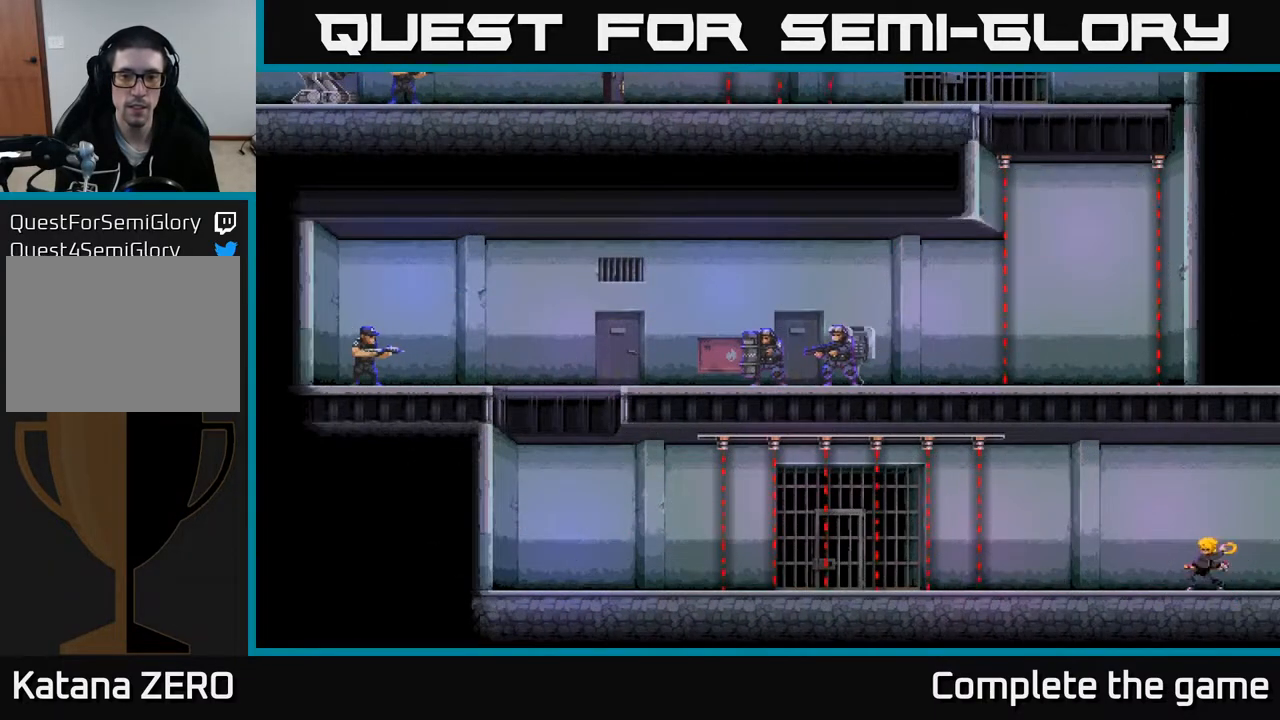
{"buttons": [], "left_stick": "center", "right_stick": "center", "events": []}
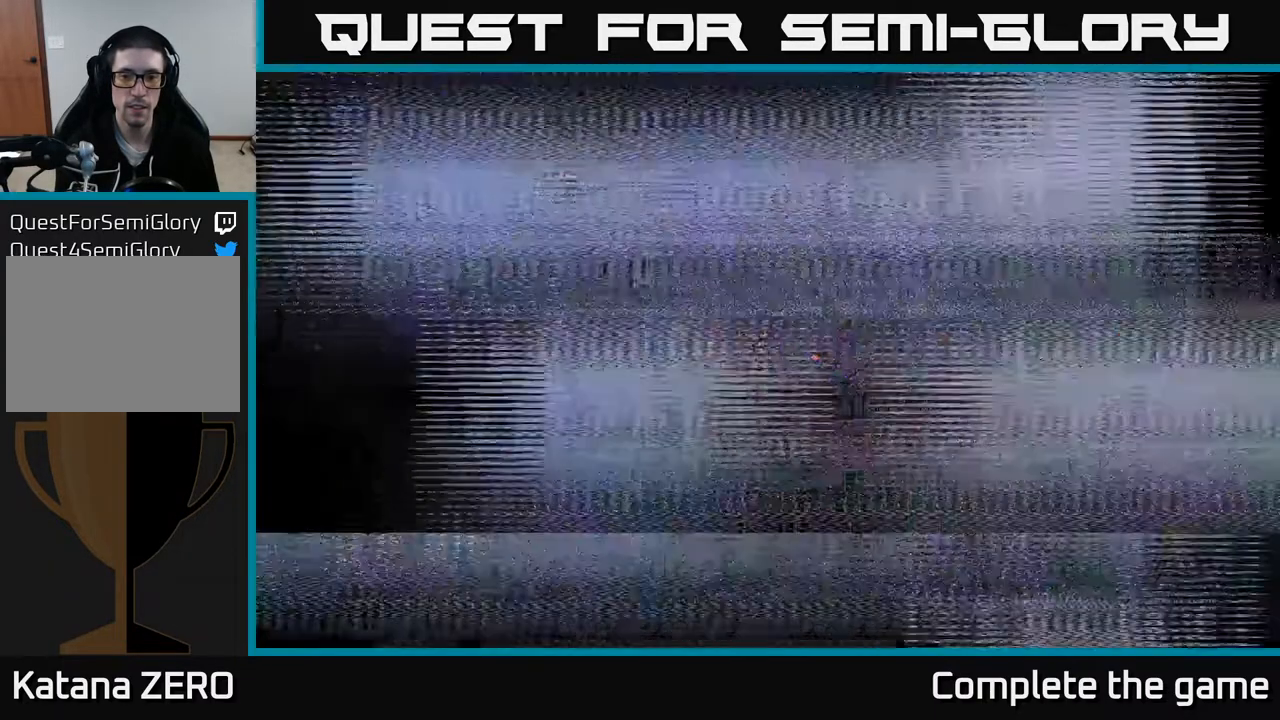
{"buttons": [], "left_stick": "left", "right_stick": "center", "events": [[100, "left_stick", "left"]]}
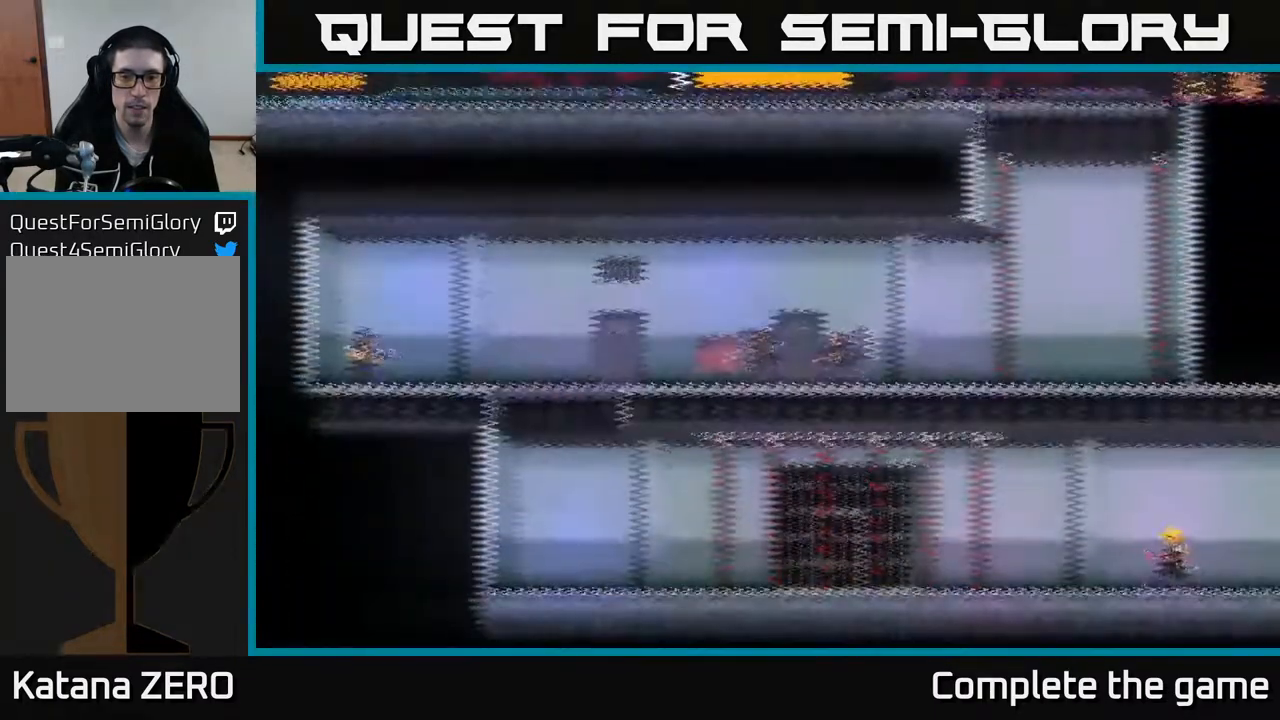
{"buttons": [], "left_stick": "left", "right_stick": "center", "events": []}
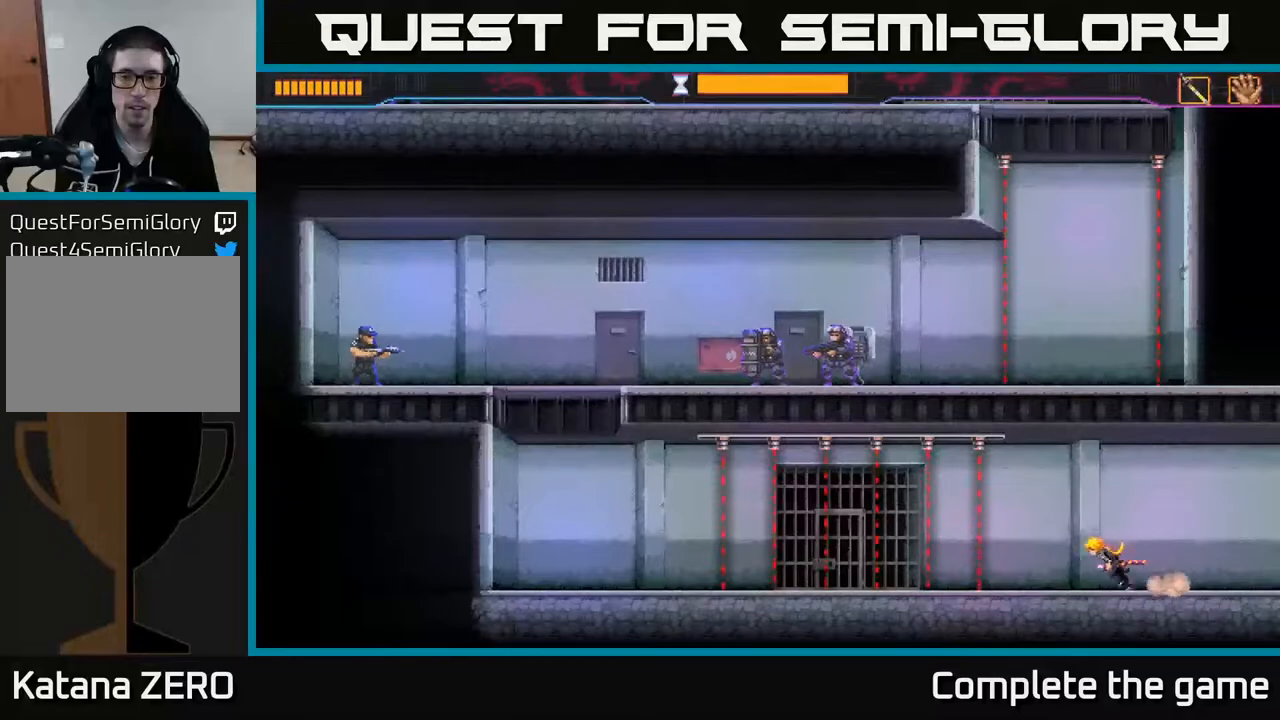
{"buttons": ["B"], "left_stick": "left", "right_stick": "center", "events": [[133, "B", "down"]]}
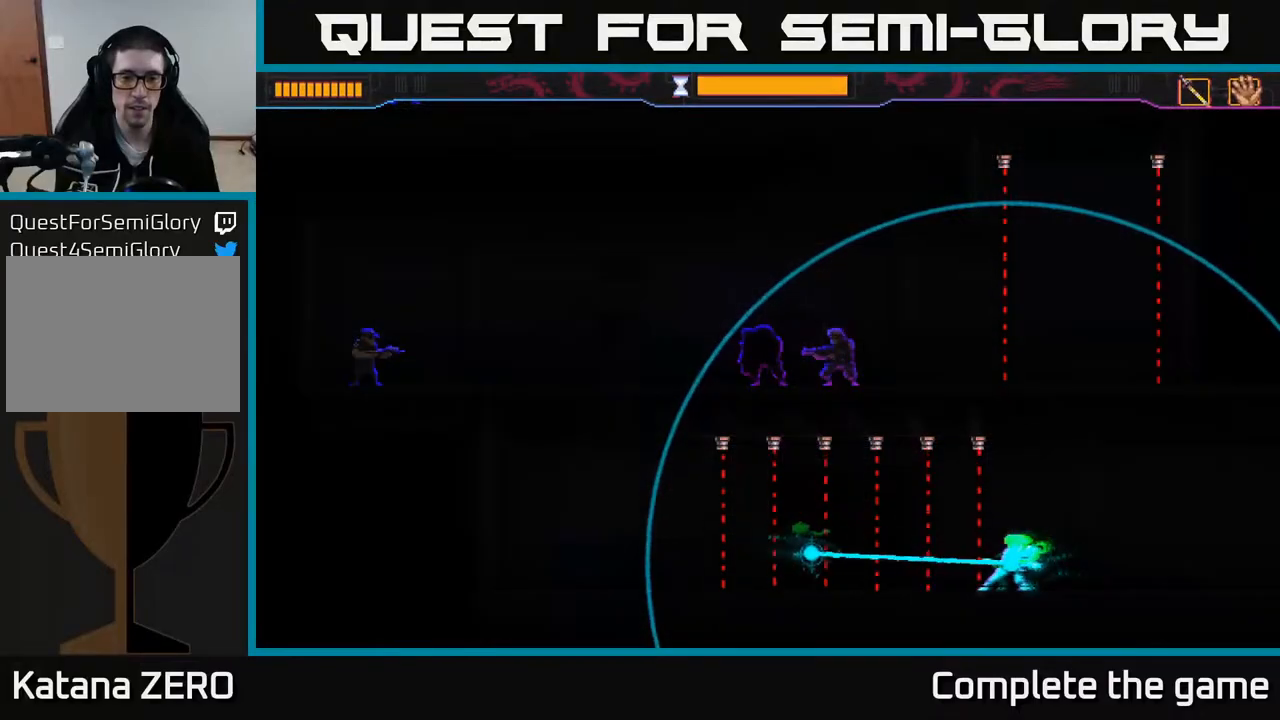
{"buttons": [], "left_stick": "center", "right_stick": "center", "events": [[233, "B", "up"], [300, "left_stick", "center"]]}
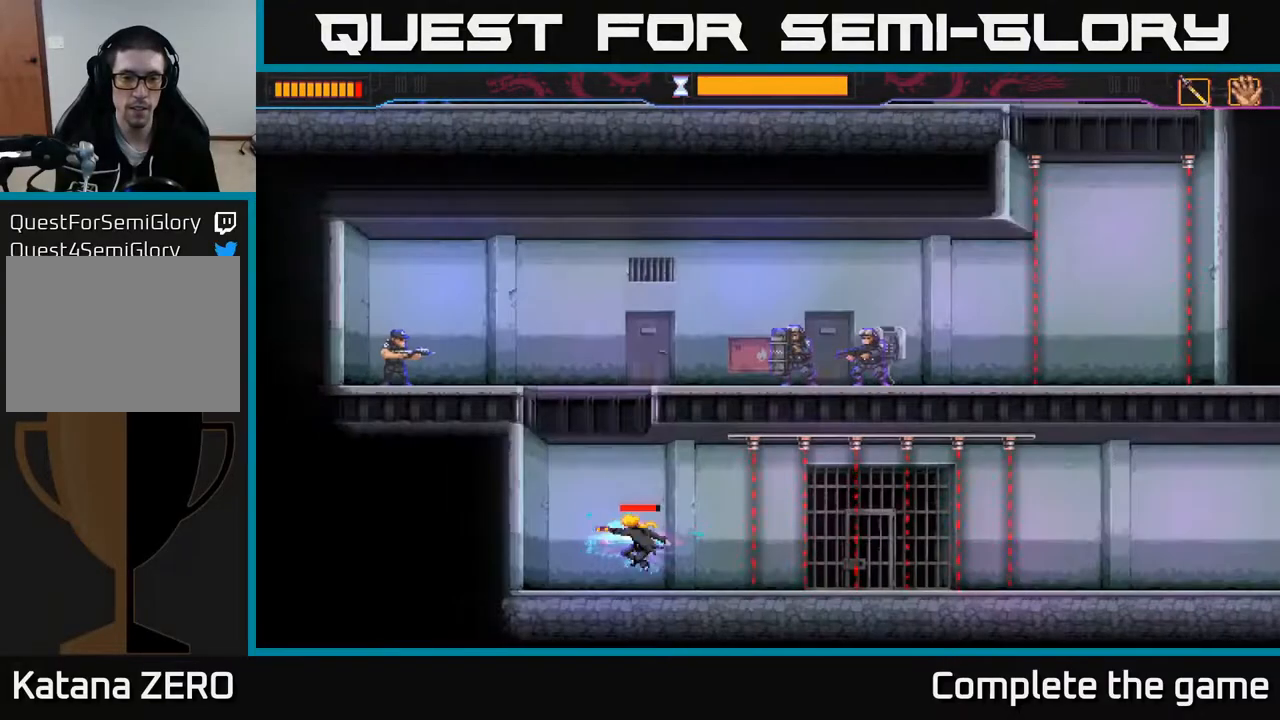
{"buttons": [], "left_stick": "center", "right_stick": "center", "events": []}